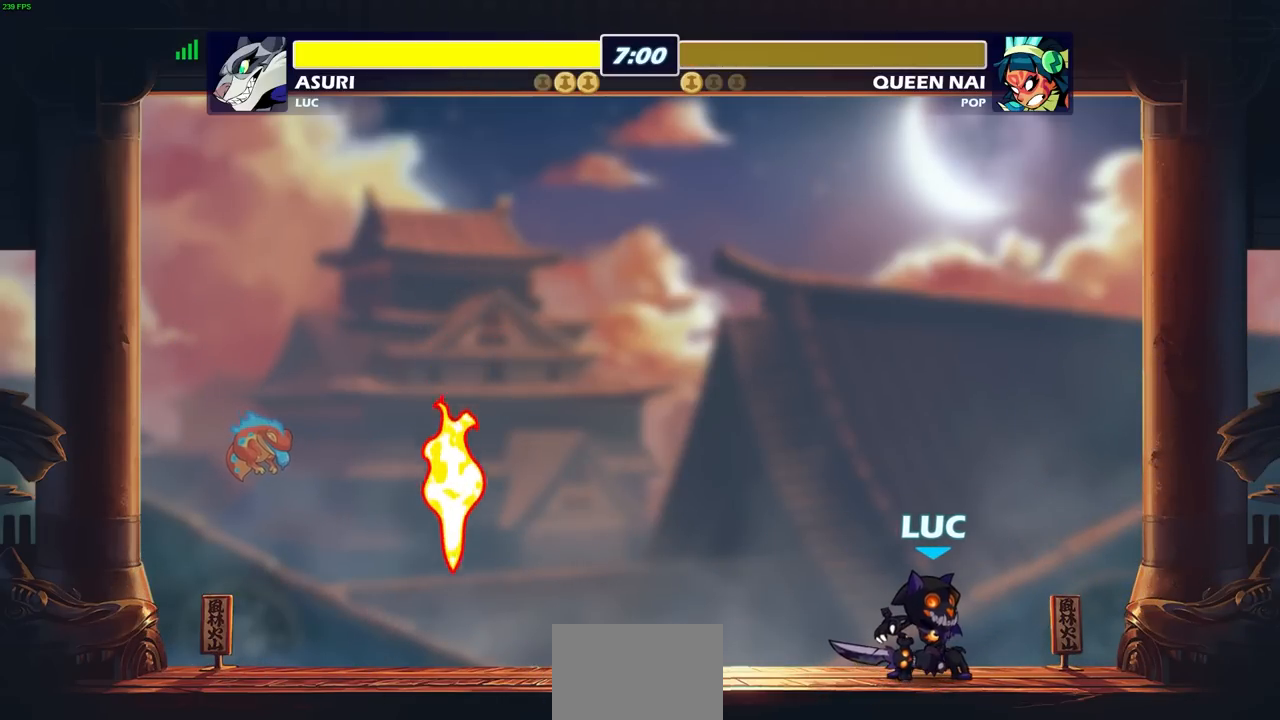
Gameplay with a controller (PlayStation layout); each line is a JSON object with the inputs held at the frame after it. "events" lists button and stick changes between this image and that frame as [ms after this image, input, new state], when the widget could be followed in between.
{"buttons": [], "left_stick": "left", "right_stick": "center", "events": [[200, "left_stick", "left"]]}
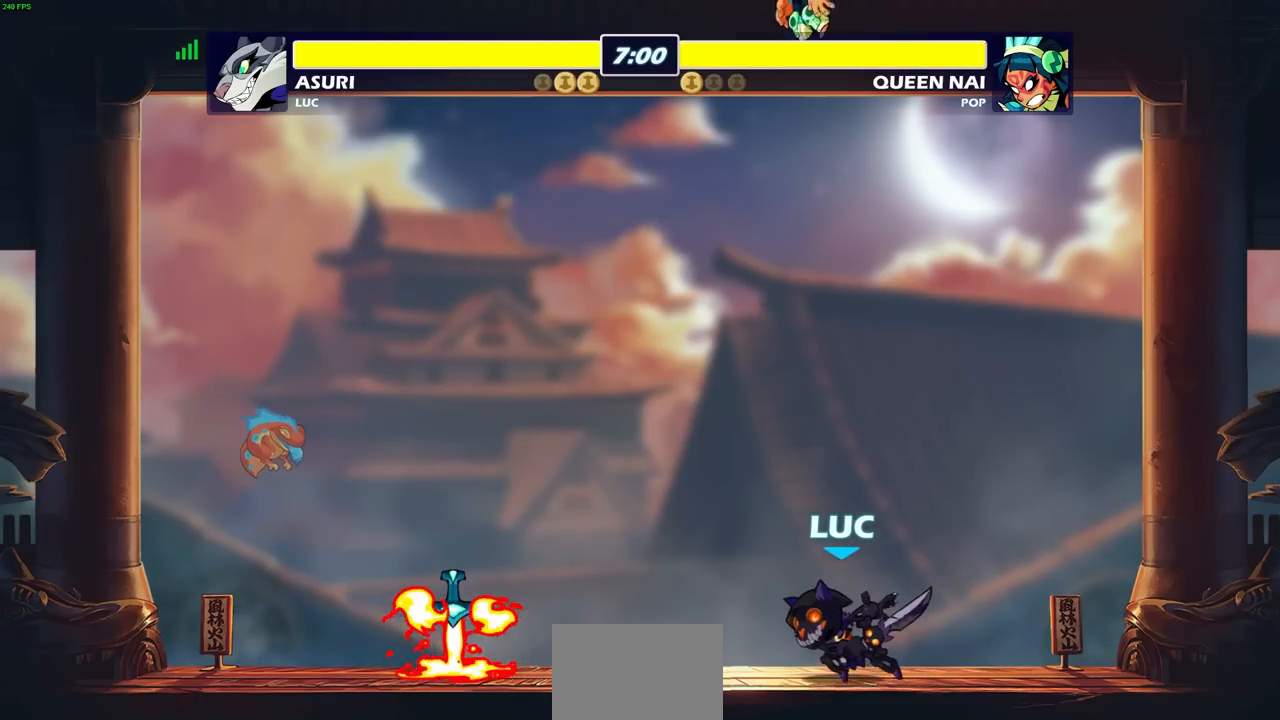
{"buttons": [], "left_stick": "center", "right_stick": "center", "events": [[333, "left_stick", "center"]]}
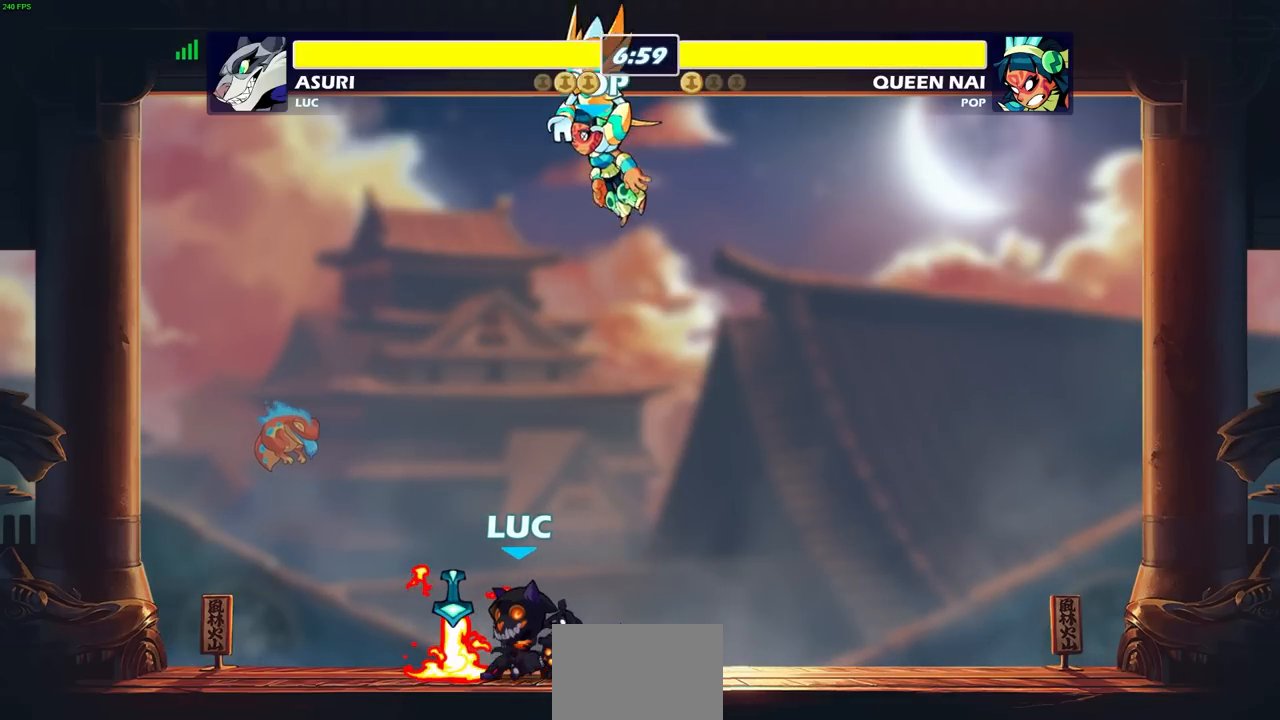
{"buttons": [], "left_stick": "center", "right_stick": "center", "events": [[183, "R1", "down"], [183, "left_stick", "up"], [267, "R1", "up"], [283, "left_stick", "center"]]}
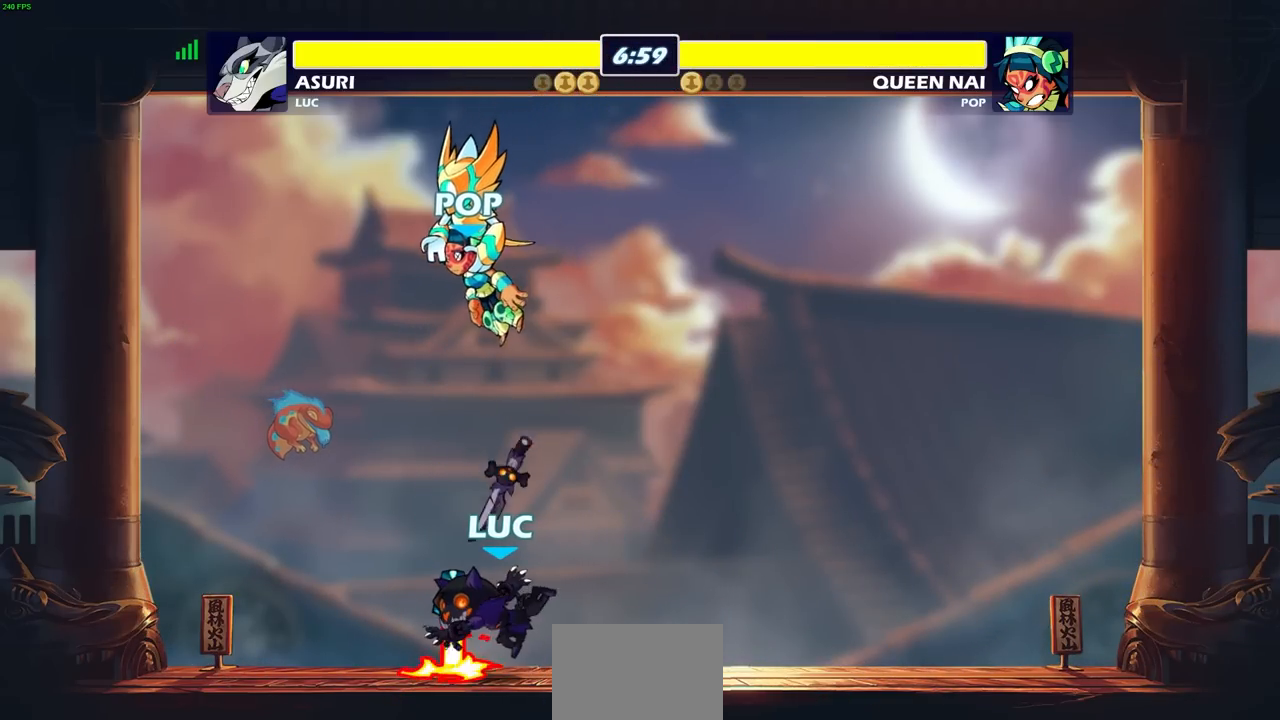
{"buttons": [], "left_stick": "down-right", "right_stick": "center", "events": [[50, "left_stick", "right"], [217, "R1", "down"], [317, "R1", "up"], [483, "left_stick", "down-right"]]}
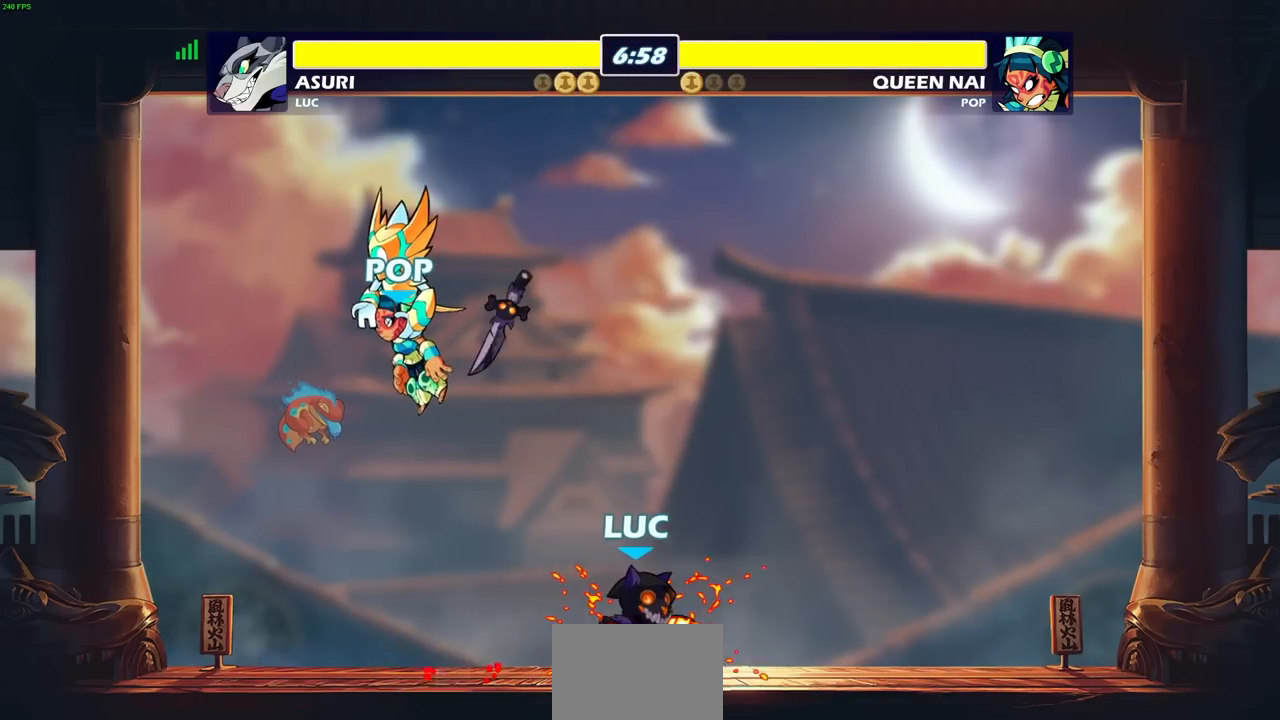
{"buttons": [], "left_stick": "down", "right_stick": "center", "events": [[33, "left_stick", "down"], [117, "R2", "down"], [233, "R2", "up"], [283, "CIRCLE", "down"], [367, "CIRCLE", "up"]]}
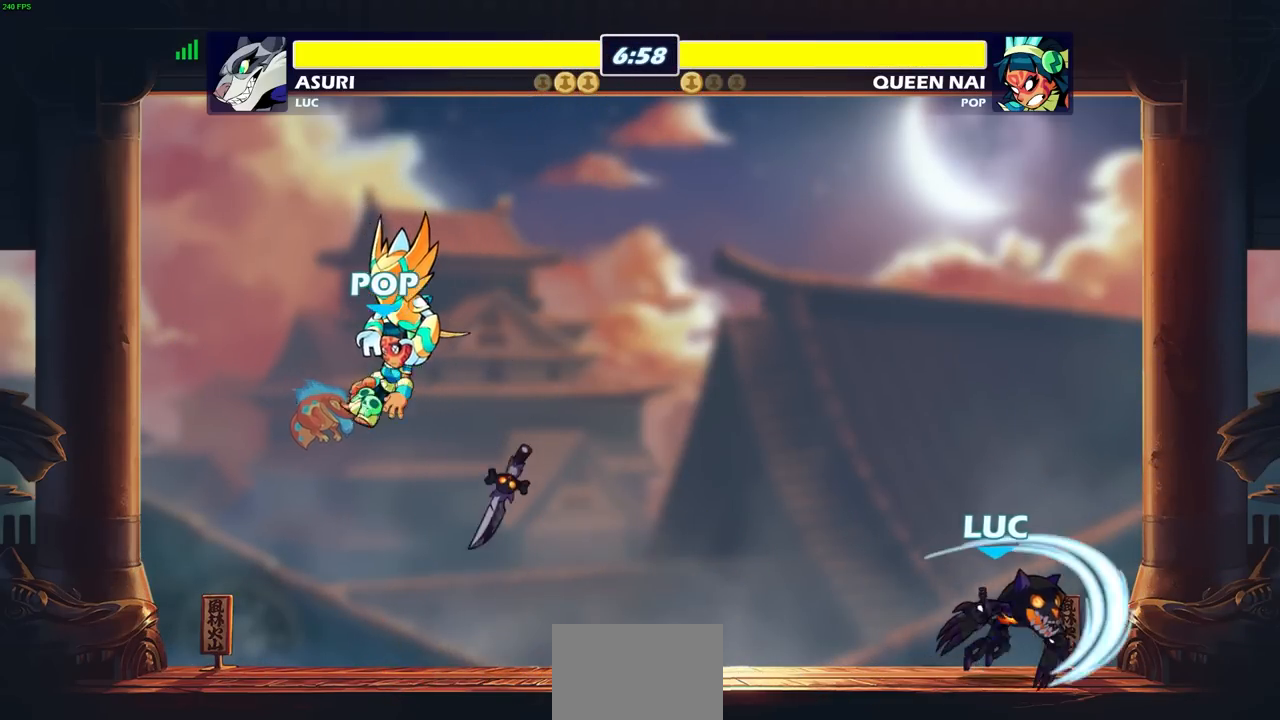
{"buttons": [], "left_stick": "center", "right_stick": "center", "events": [[33, "left_stick", "center"]]}
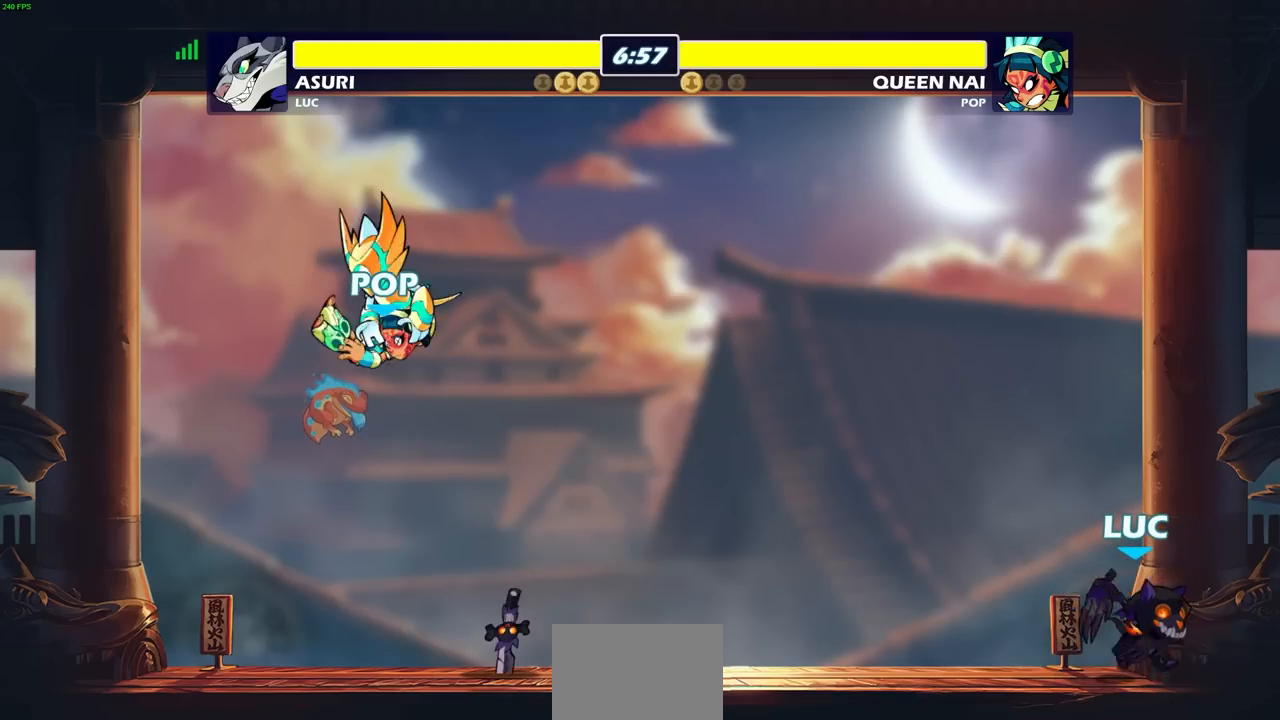
{"buttons": [], "left_stick": "left", "right_stick": "center", "events": [[167, "left_stick", "left"]]}
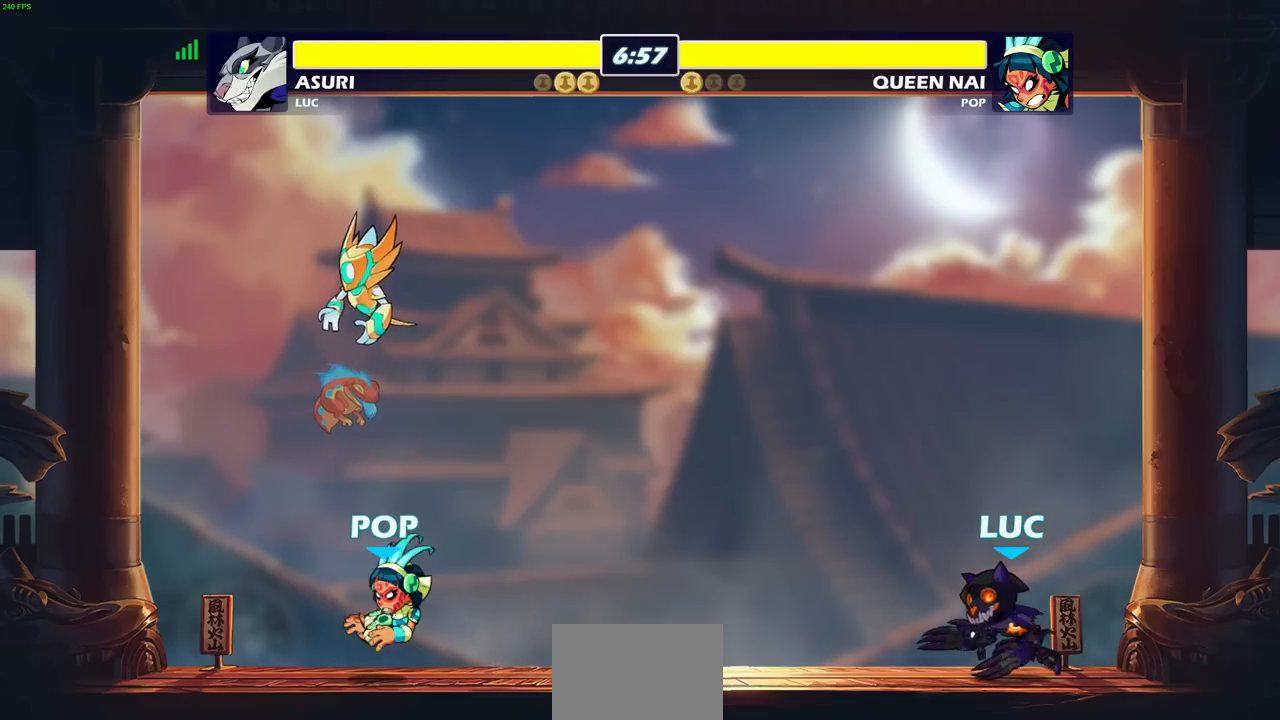
{"buttons": [], "left_stick": "up-left", "right_stick": "center", "events": [[200, "left_stick", "up-left"], [250, "R2", "down"], [317, "CROSS", "down"], [500, "CROSS", "up"], [500, "R2", "up"]]}
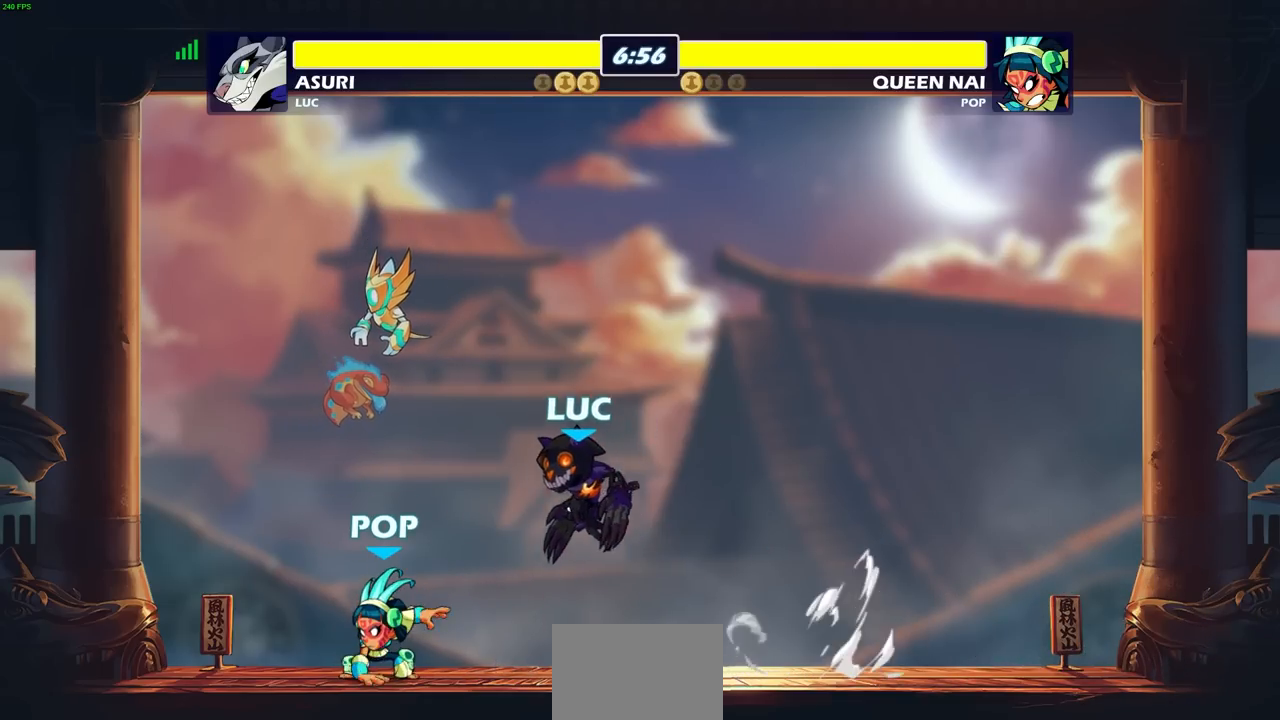
{"buttons": [], "left_stick": "left", "right_stick": "center", "events": [[133, "left_stick", "left"], [250, "left_stick", "down-left"], [450, "left_stick", "left"]]}
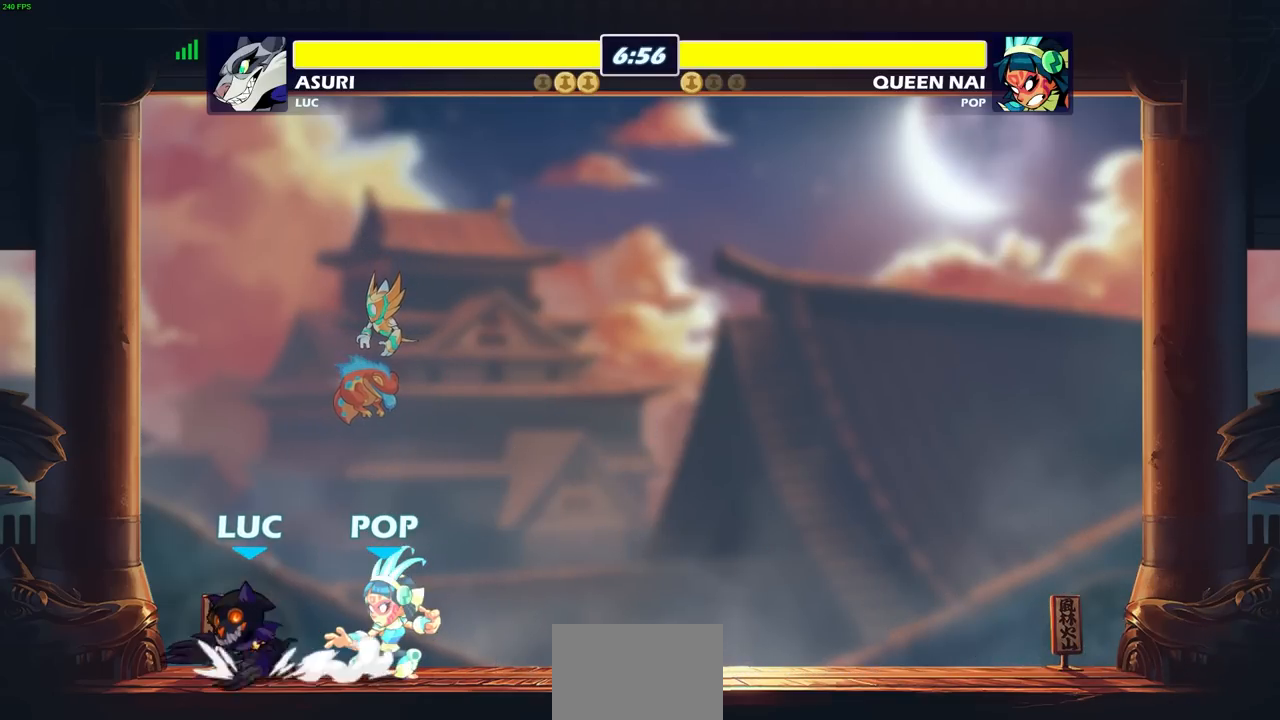
{"buttons": [], "left_stick": "up-right", "right_stick": "center", "events": [[117, "left_stick", "up"], [183, "left_stick", "up-right"], [267, "CROSS", "down"], [467, "CROSS", "up"]]}
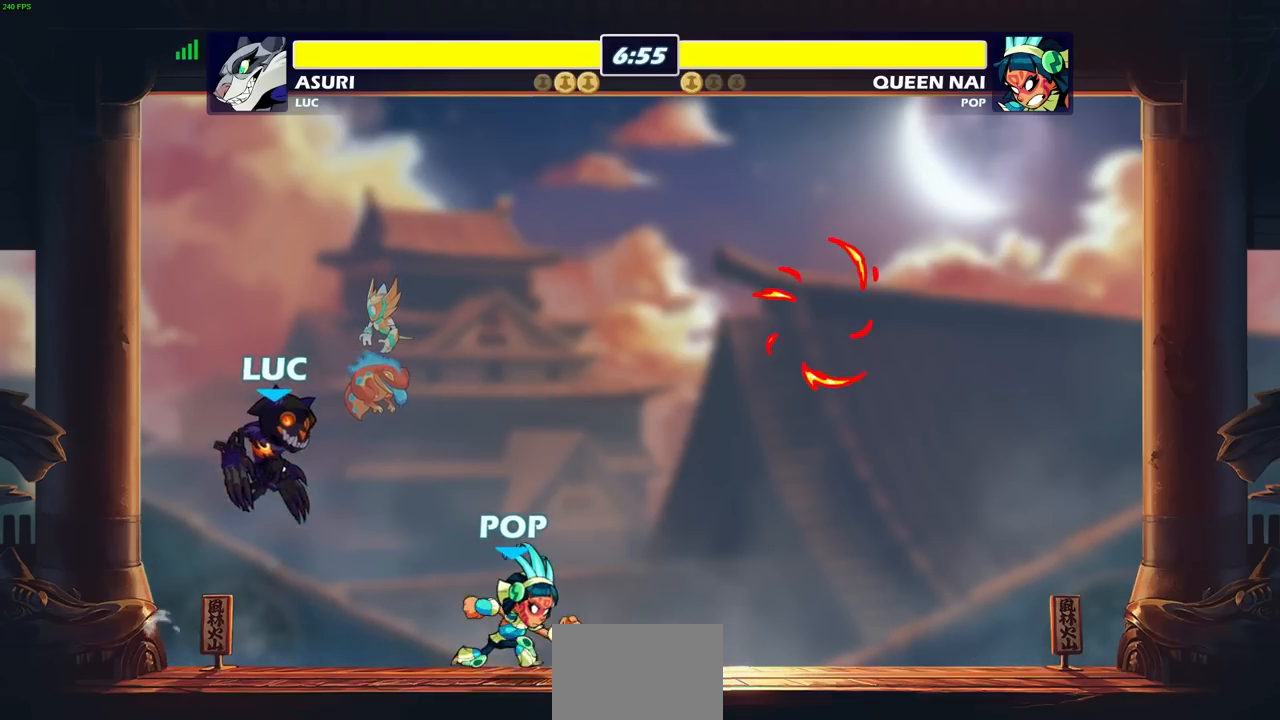
{"buttons": [], "left_stick": "right", "right_stick": "center", "events": [[17, "left_stick", "right"], [150, "left_stick", "down-right"], [267, "left_stick", "down"], [500, "left_stick", "right"]]}
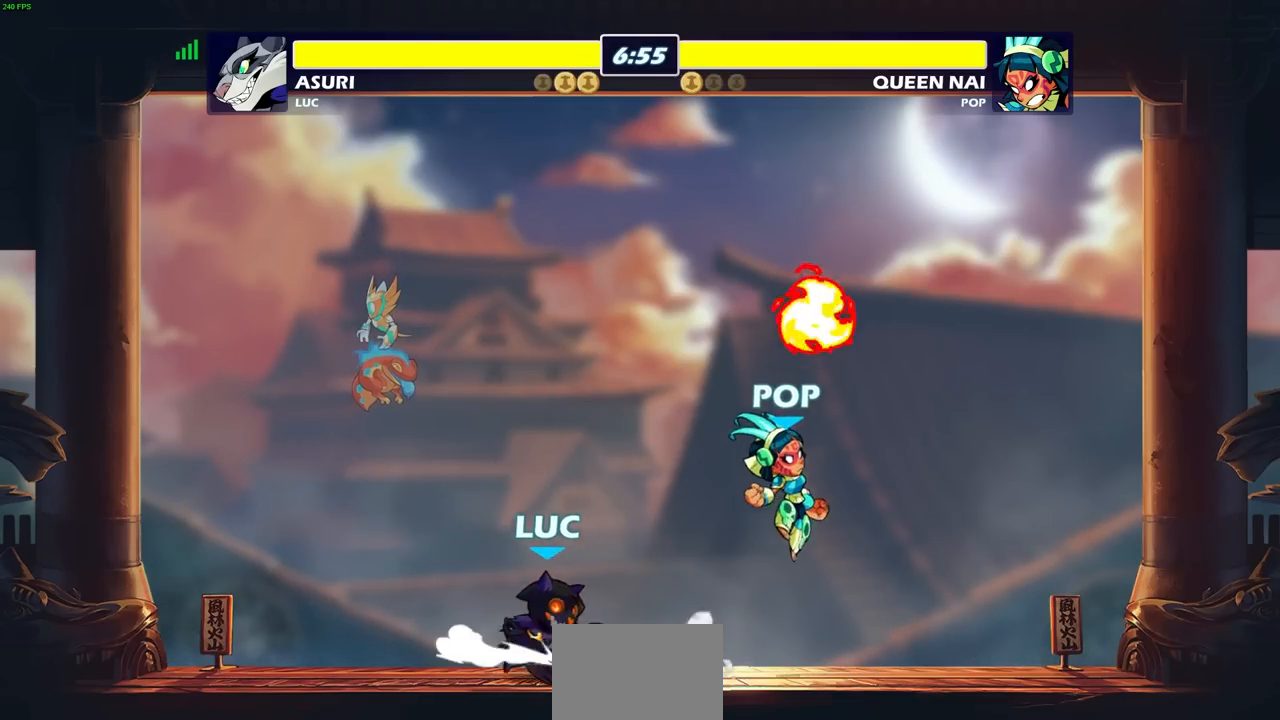
{"buttons": [], "left_stick": "center", "right_stick": "center", "events": [[117, "CIRCLE", "down"], [117, "left_stick", "center"], [200, "CIRCLE", "up"]]}
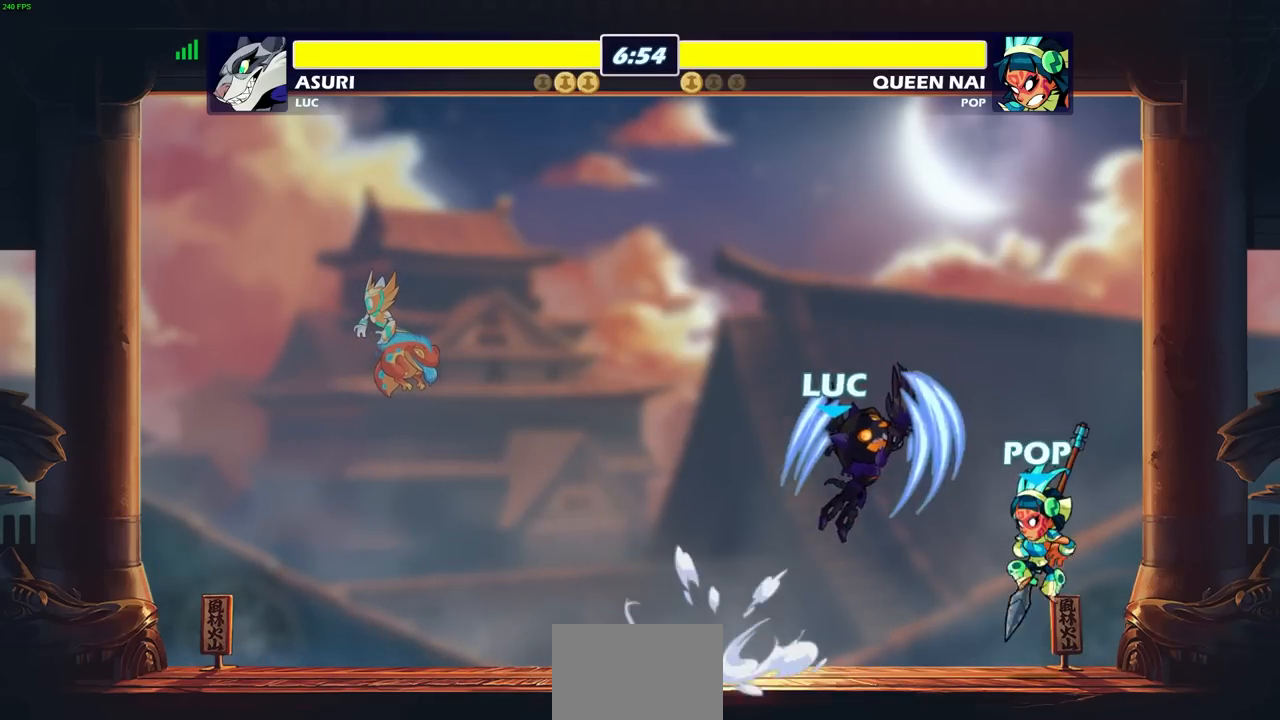
{"buttons": [], "left_stick": "left", "right_stick": "center", "events": [[317, "left_stick", "right"], [433, "left_stick", "left"]]}
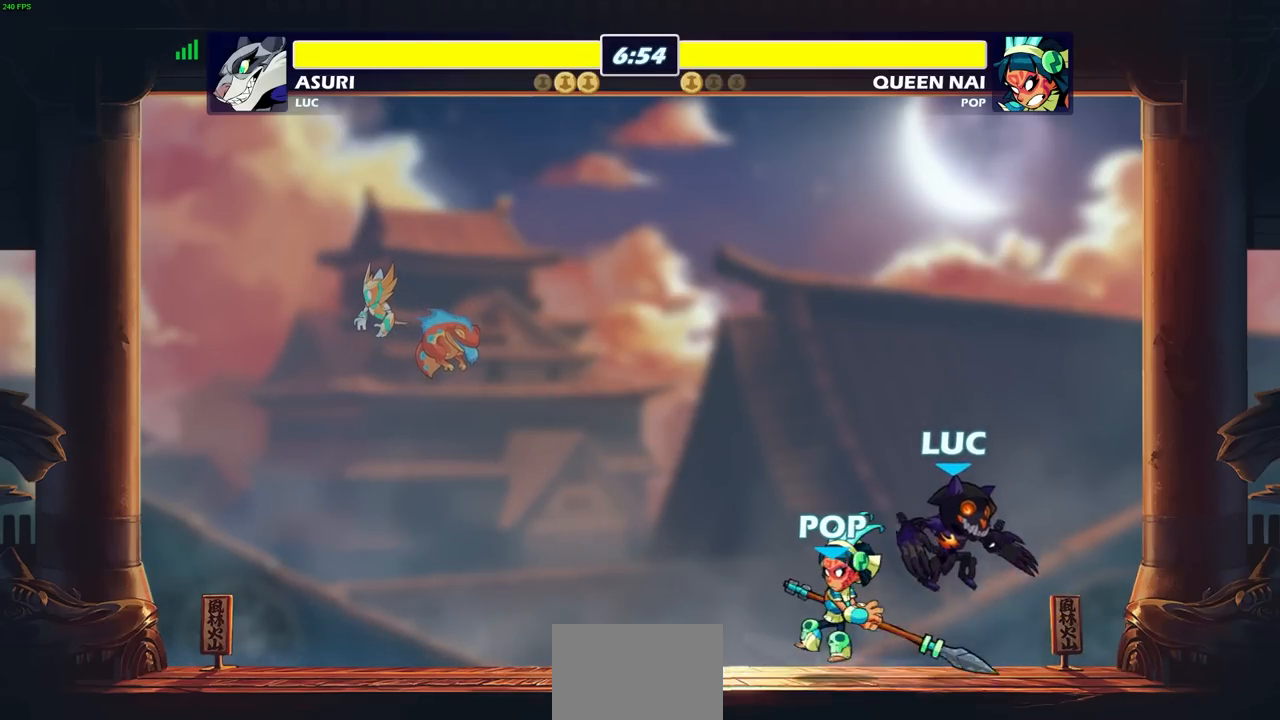
{"buttons": [], "left_stick": "center", "right_stick": "center", "events": [[217, "left_stick", "down-left"], [267, "SQUARE", "down"], [350, "SQUARE", "up"], [400, "left_stick", "center"]]}
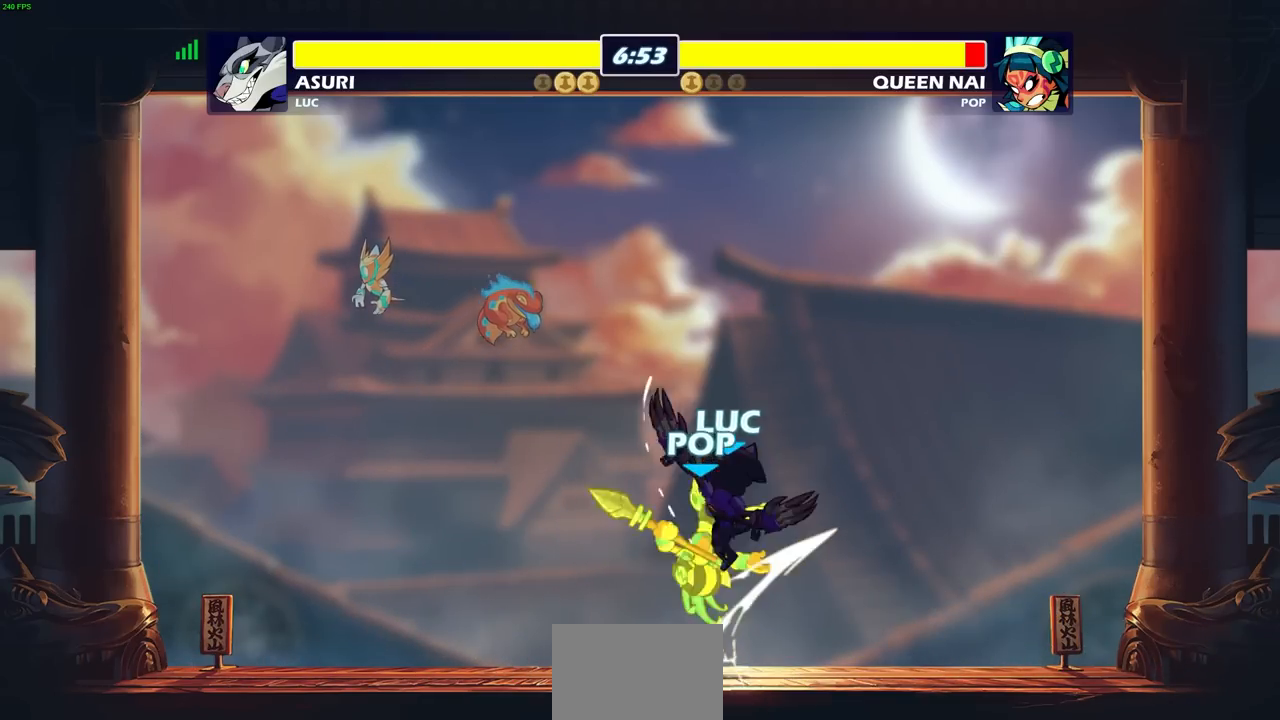
{"buttons": [], "left_stick": "center", "right_stick": "center", "events": [[150, "R2", "down"], [183, "CIRCLE", "down"], [250, "CIRCLE", "up"], [267, "R2", "up"]]}
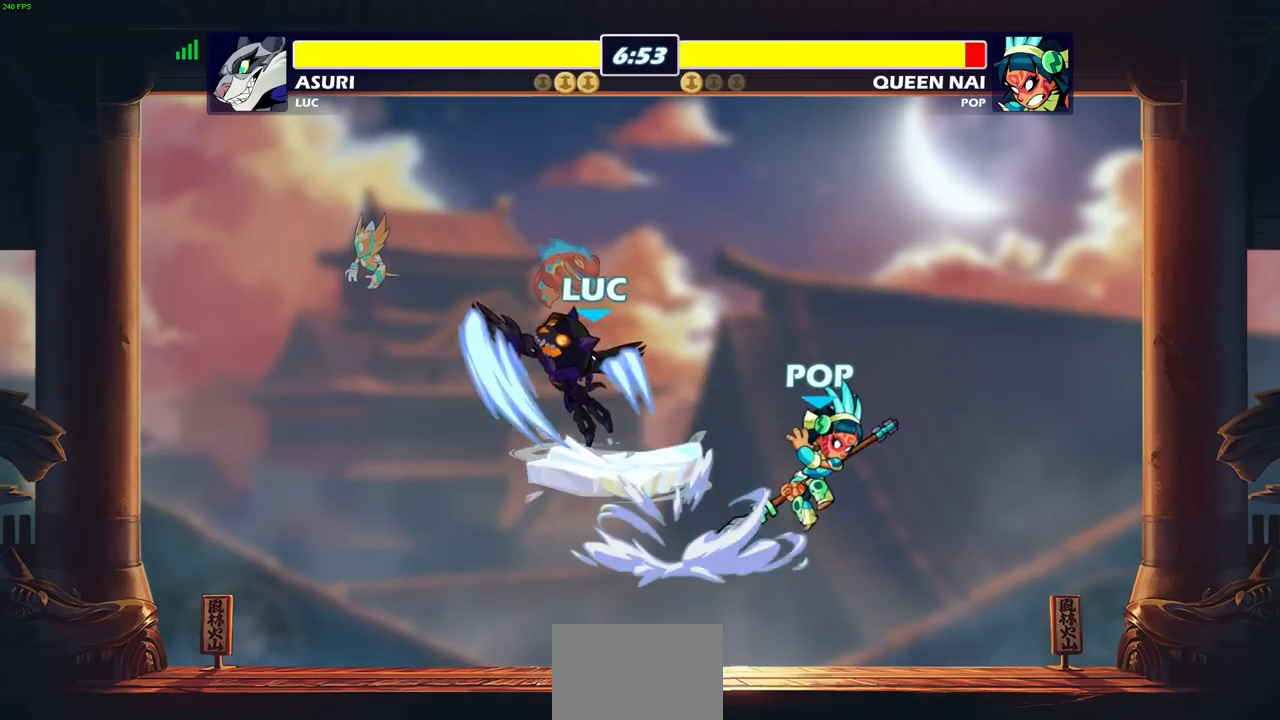
{"buttons": [], "left_stick": "right", "right_stick": "center", "events": [[433, "left_stick", "right"]]}
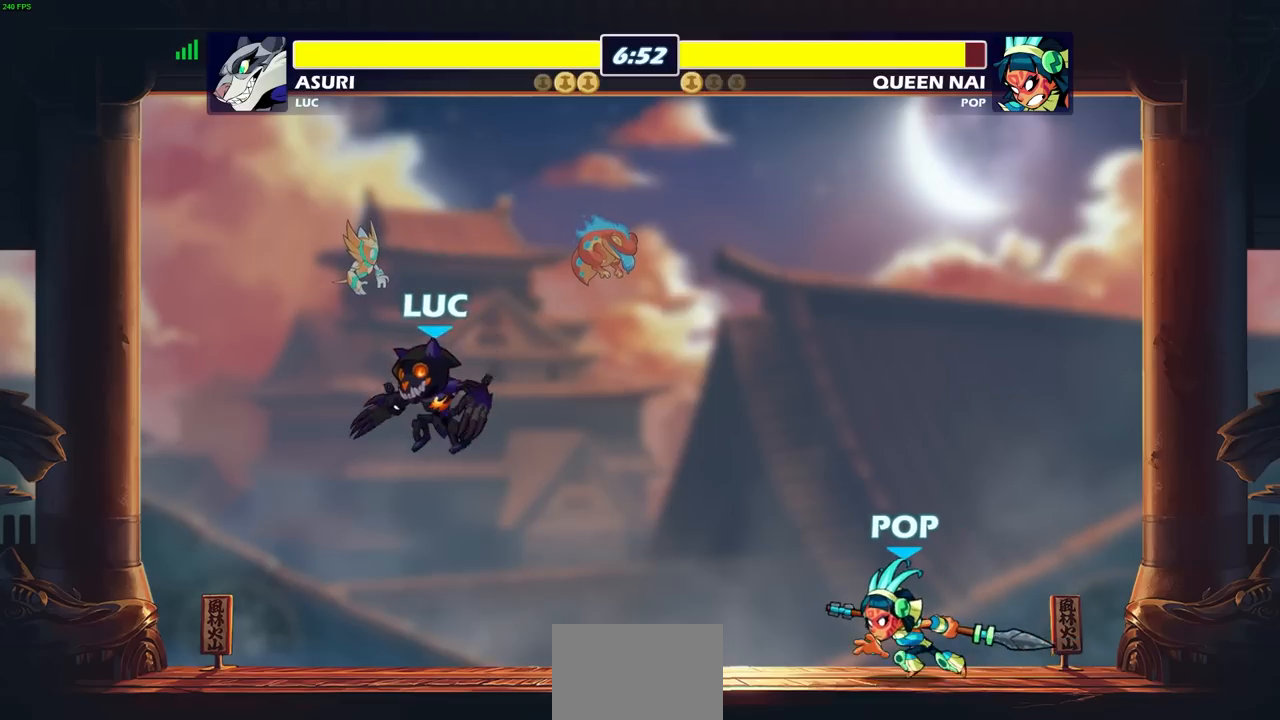
{"buttons": [], "left_stick": "down-left", "right_stick": "center", "events": [[67, "CROSS", "down"], [183, "left_stick", "up-right"], [200, "CROSS", "up"], [367, "left_stick", "down-left"]]}
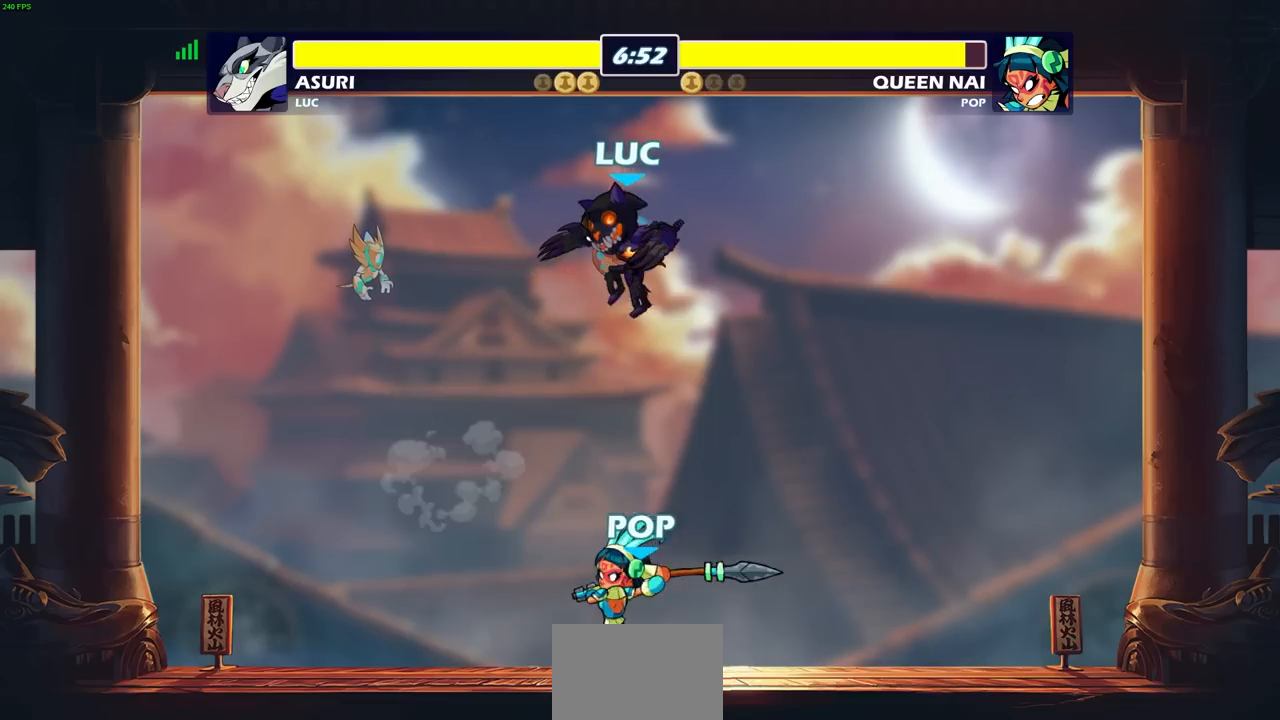
{"buttons": [], "left_stick": "left", "right_stick": "center", "events": [[167, "SQUARE", "down"], [317, "SQUARE", "up"], [433, "left_stick", "center"], [500, "left_stick", "left"]]}
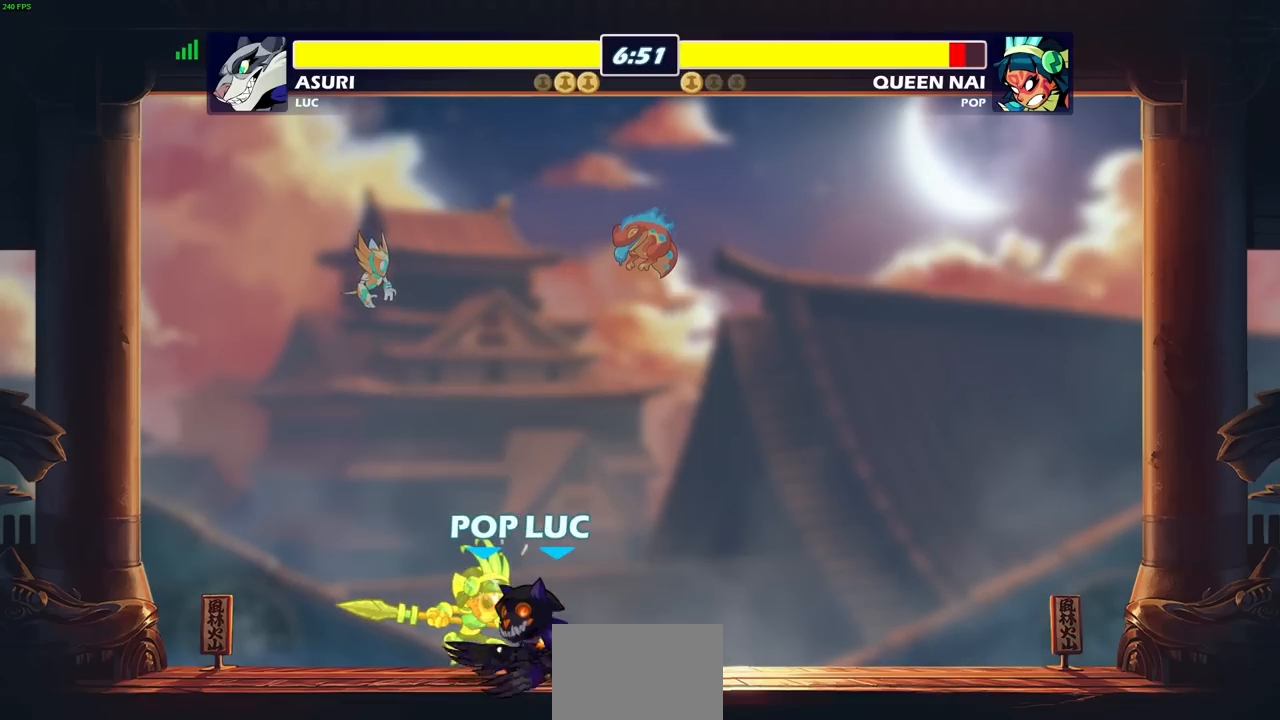
{"buttons": [], "left_stick": "center", "right_stick": "center", "events": [[33, "SQUARE", "down"], [133, "SQUARE", "up"], [200, "left_stick", "center"]]}
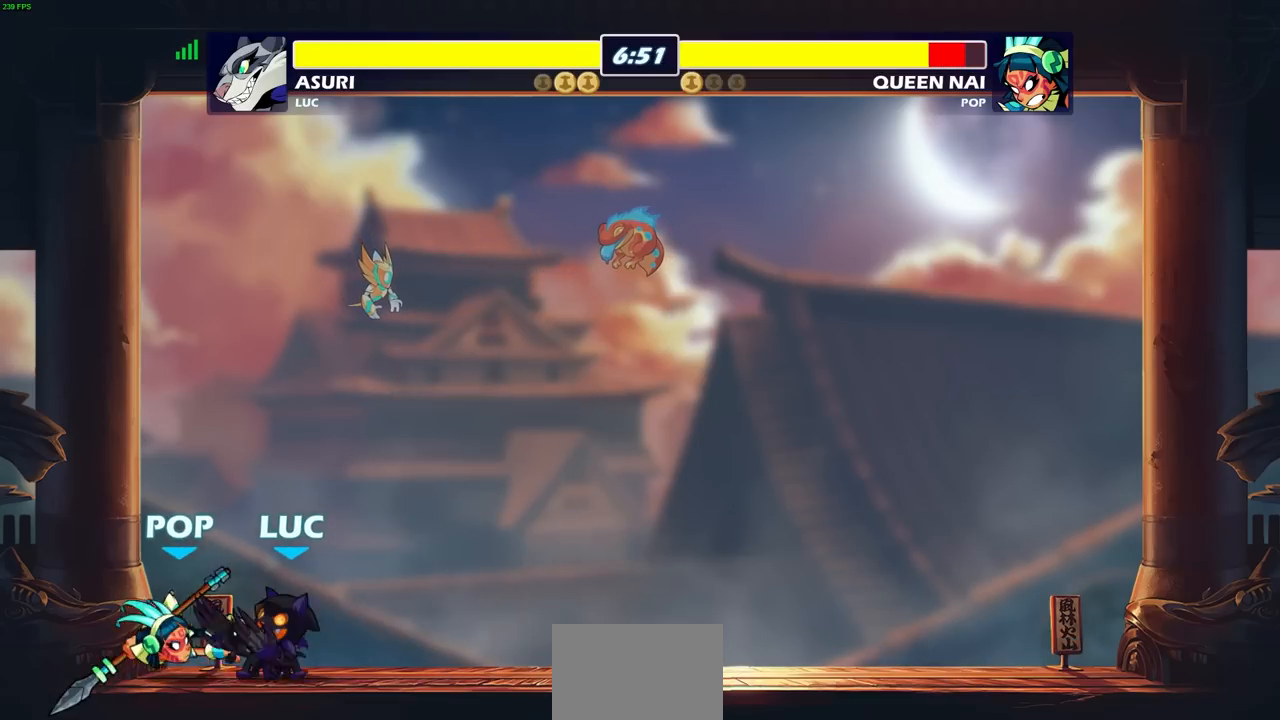
{"buttons": [], "left_stick": "center", "right_stick": "center", "events": [[33, "SQUARE", "down"], [133, "SQUARE", "up"], [217, "SQUARE", "down"], [317, "SQUARE", "up"], [400, "SQUARE", "down"], [483, "SQUARE", "up"]]}
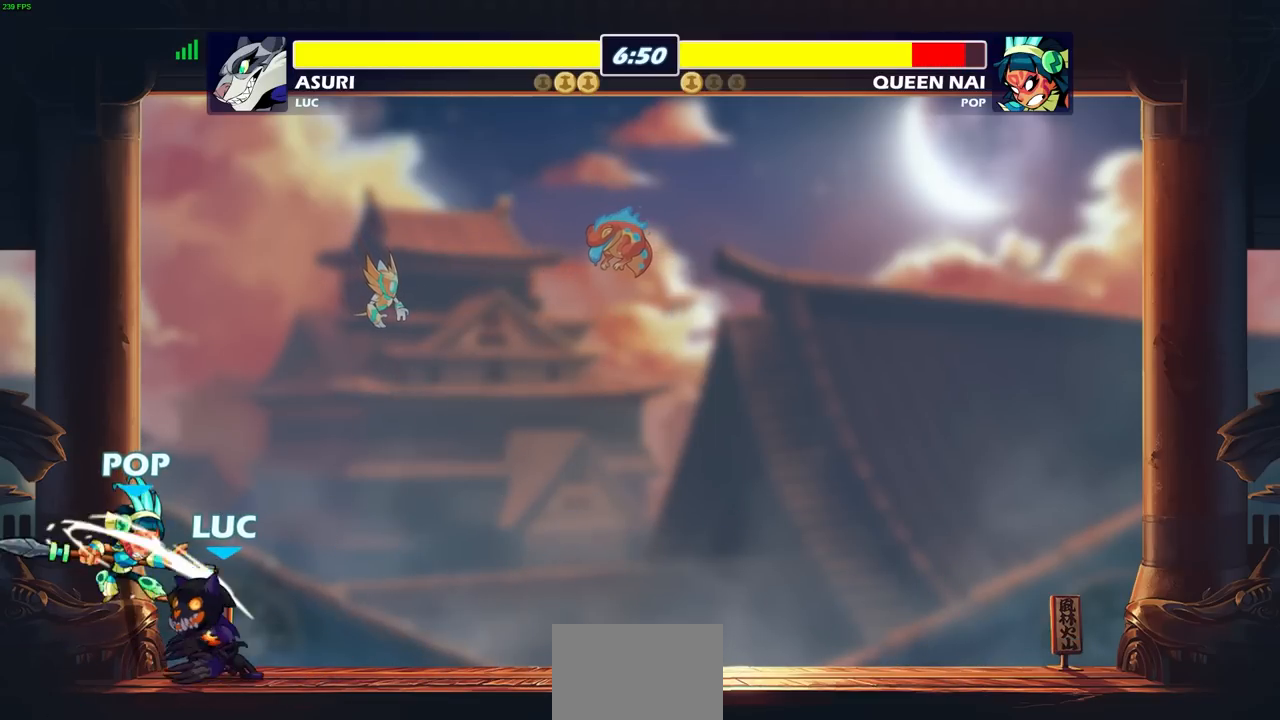
{"buttons": ["CIRCLE"], "left_stick": "center", "right_stick": "center", "events": [[50, "SQUARE", "down"], [150, "SQUARE", "up"], [233, "left_stick", "right"], [333, "CIRCLE", "down"], [333, "left_stick", "center"]]}
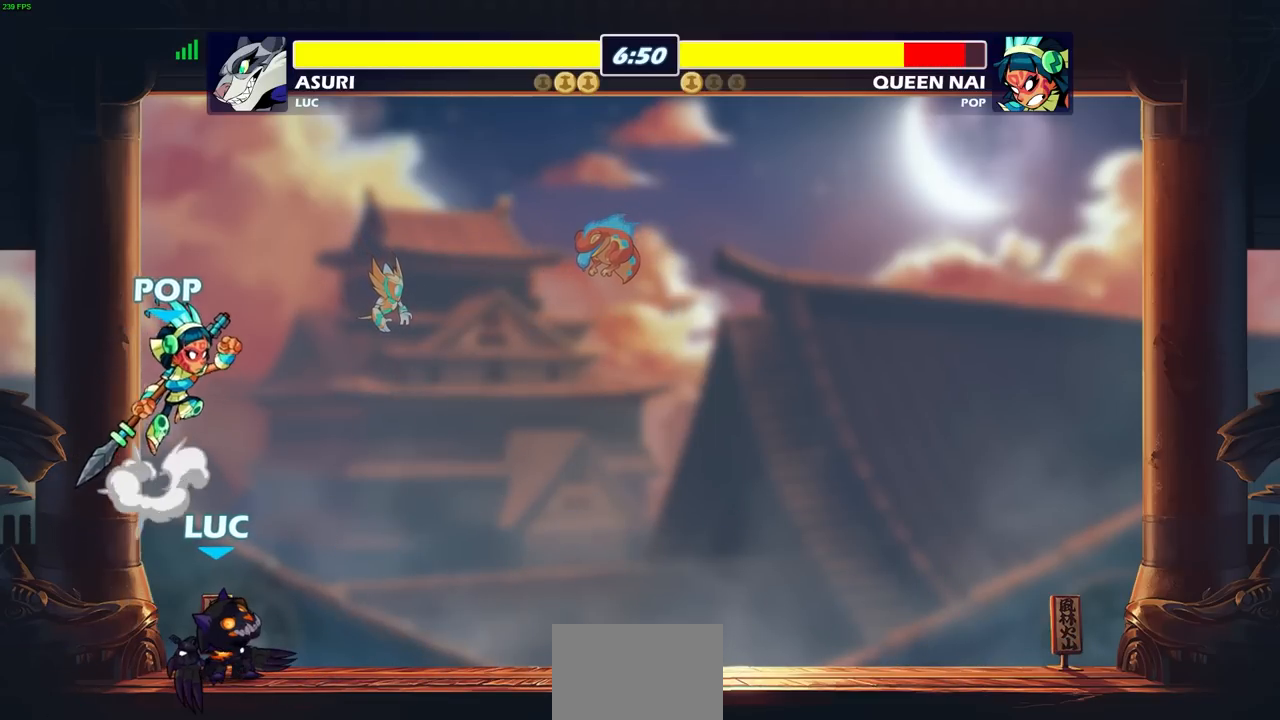
{"buttons": [], "left_stick": "center", "right_stick": "center", "events": [[267, "CIRCLE", "up"]]}
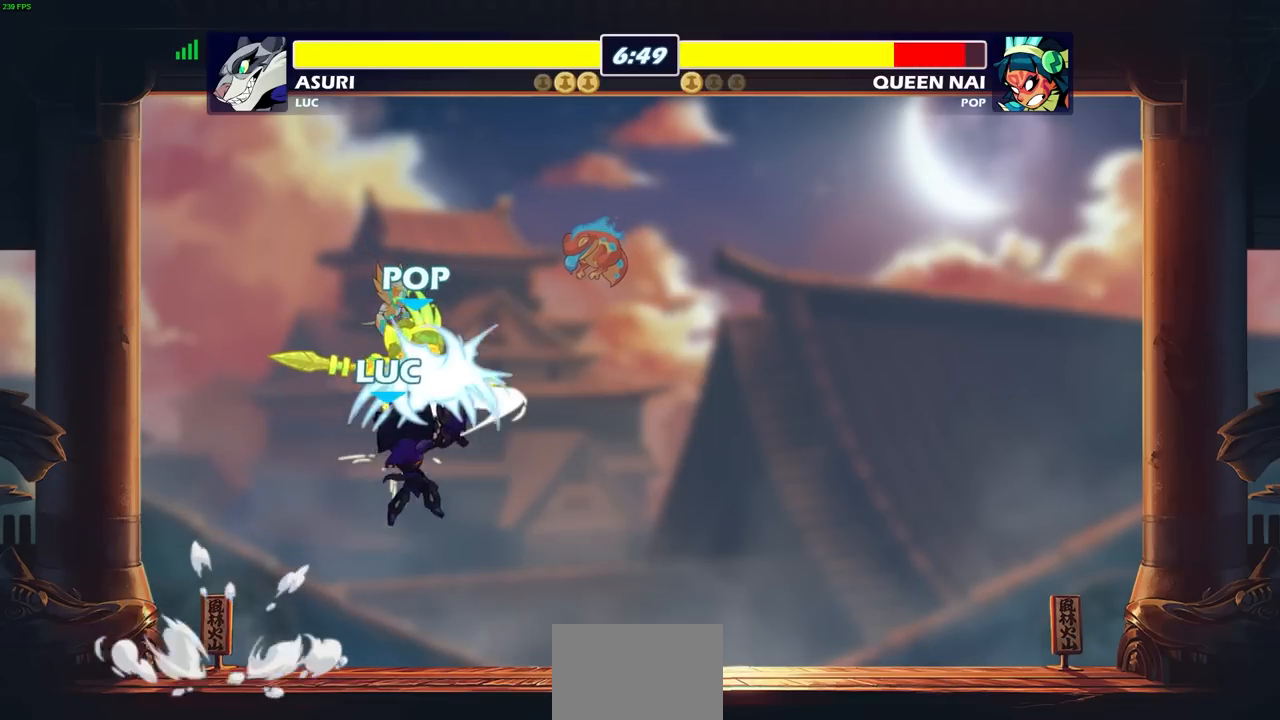
{"buttons": [], "left_stick": "center", "right_stick": "center", "events": []}
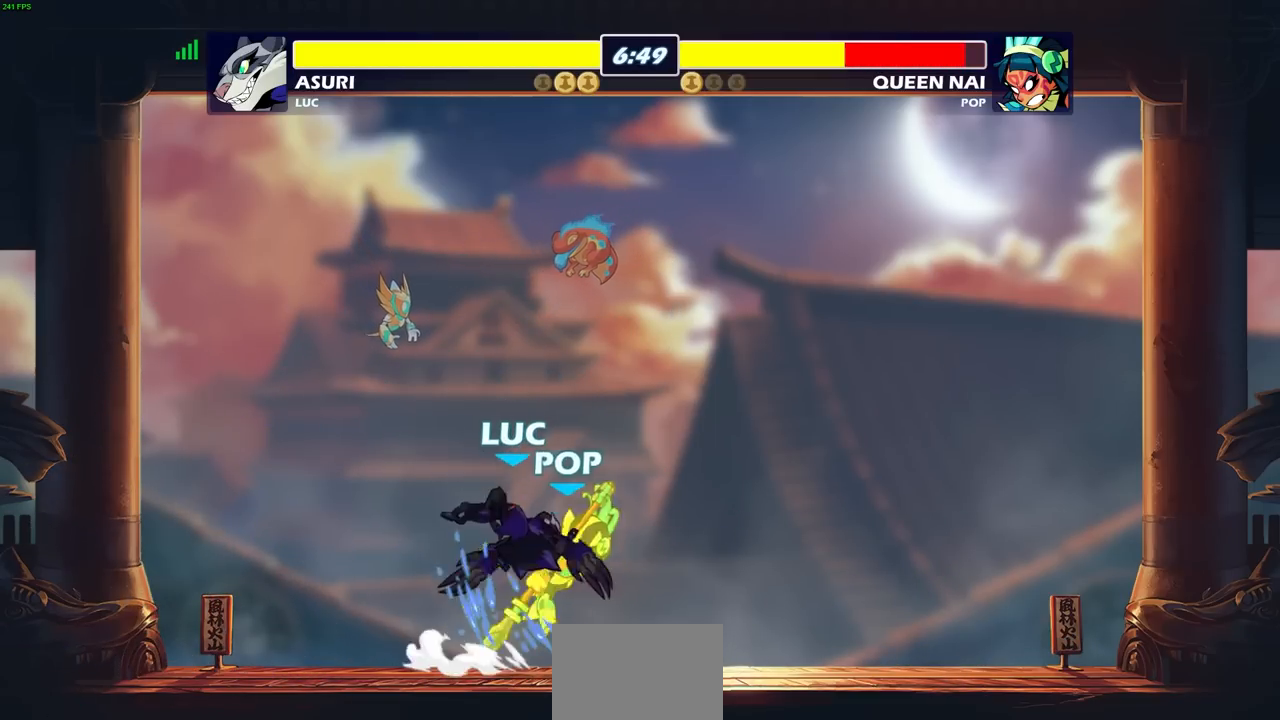
{"buttons": [], "left_stick": "right", "right_stick": "center", "events": [[17, "L1", "down"], [67, "L1", "up"], [67, "left_stick", "right"]]}
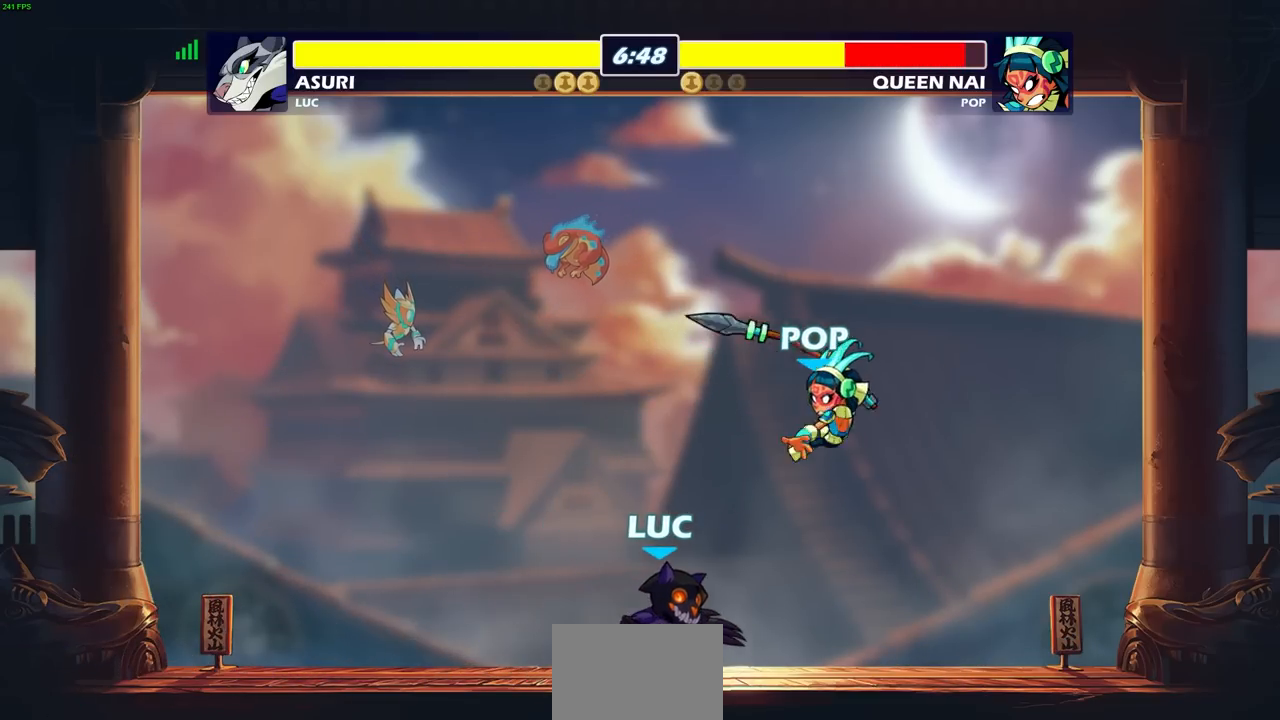
{"buttons": [], "left_stick": "center", "right_stick": "center", "events": [[83, "left_stick", "down"], [117, "CIRCLE", "down"], [183, "CIRCLE", "up"], [250, "left_stick", "center"]]}
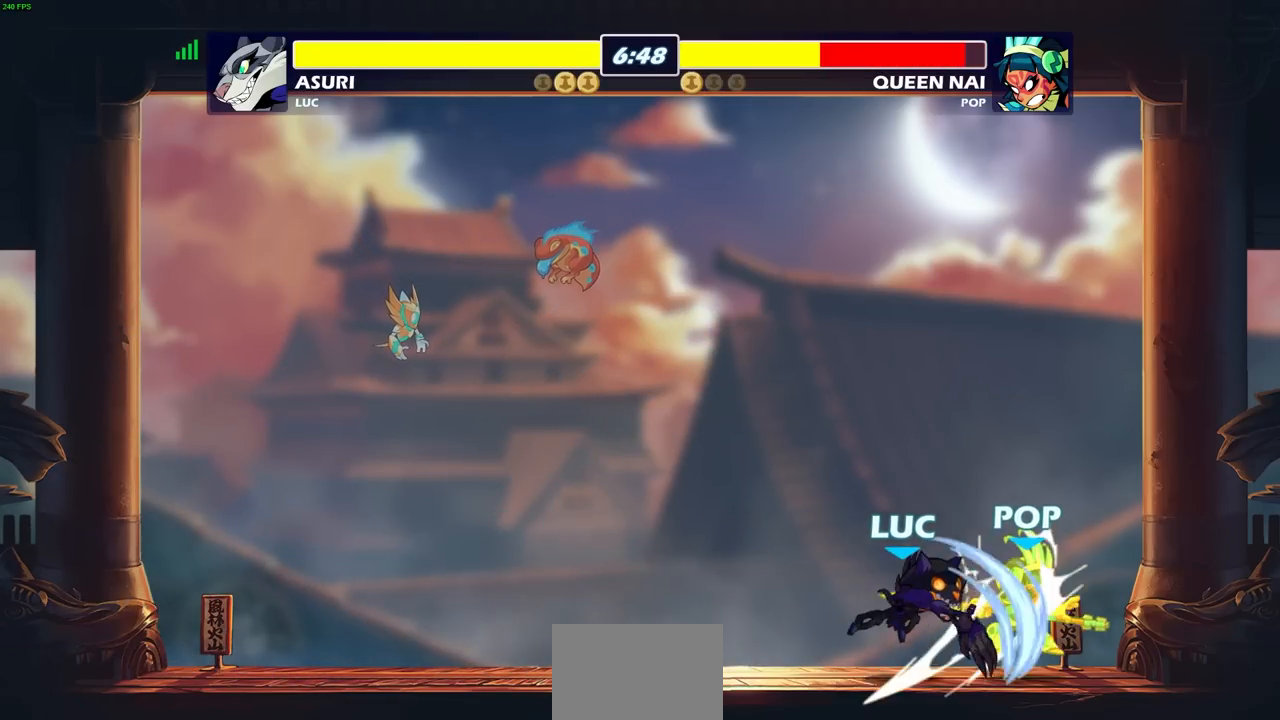
{"buttons": [], "left_stick": "left", "right_stick": "center", "events": [[433, "left_stick", "left"]]}
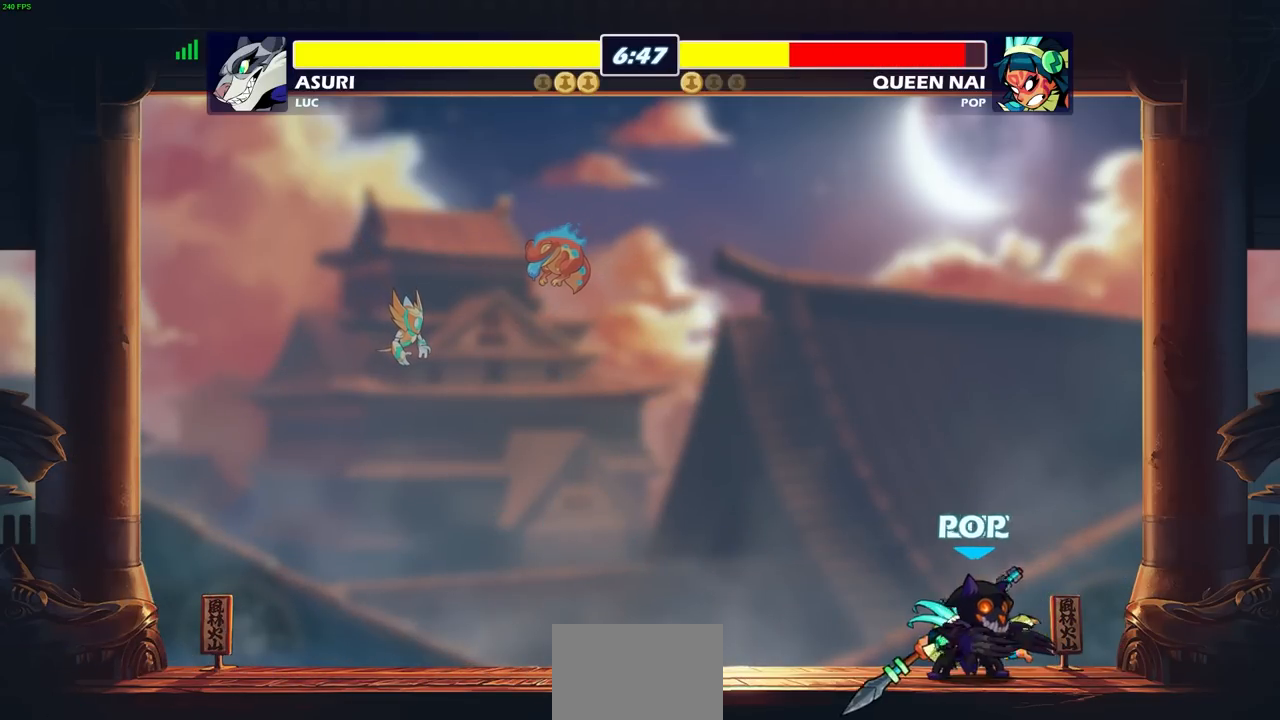
{"buttons": [], "left_stick": "center", "right_stick": "center", "events": [[33, "SQUARE", "down"], [50, "left_stick", "center"], [117, "SQUARE", "up"], [200, "SQUARE", "down"], [283, "SQUARE", "up"], [383, "SQUARE", "down"], [450, "SQUARE", "up"]]}
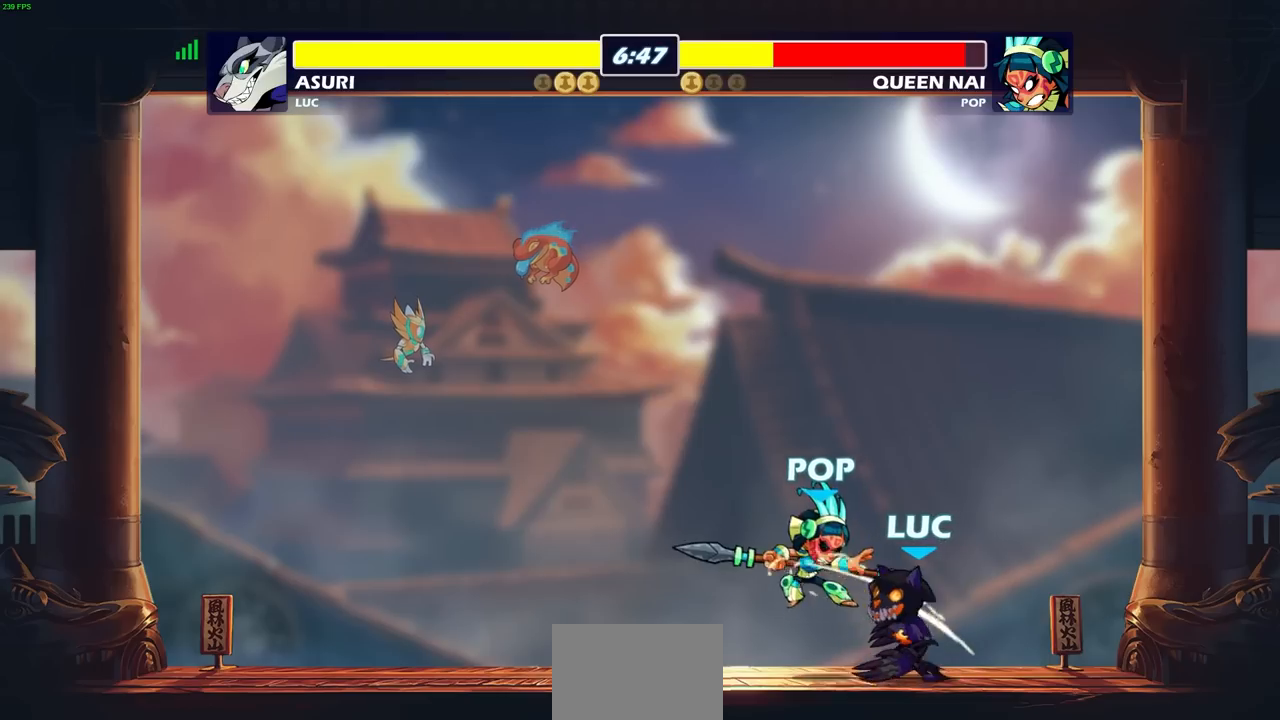
{"buttons": ["CIRCLE"], "left_stick": "center", "right_stick": "center", "events": [[17, "SQUARE", "down"], [117, "SQUARE", "up"], [267, "left_stick", "up-right"], [333, "left_stick", "center"], [367, "CIRCLE", "down"]]}
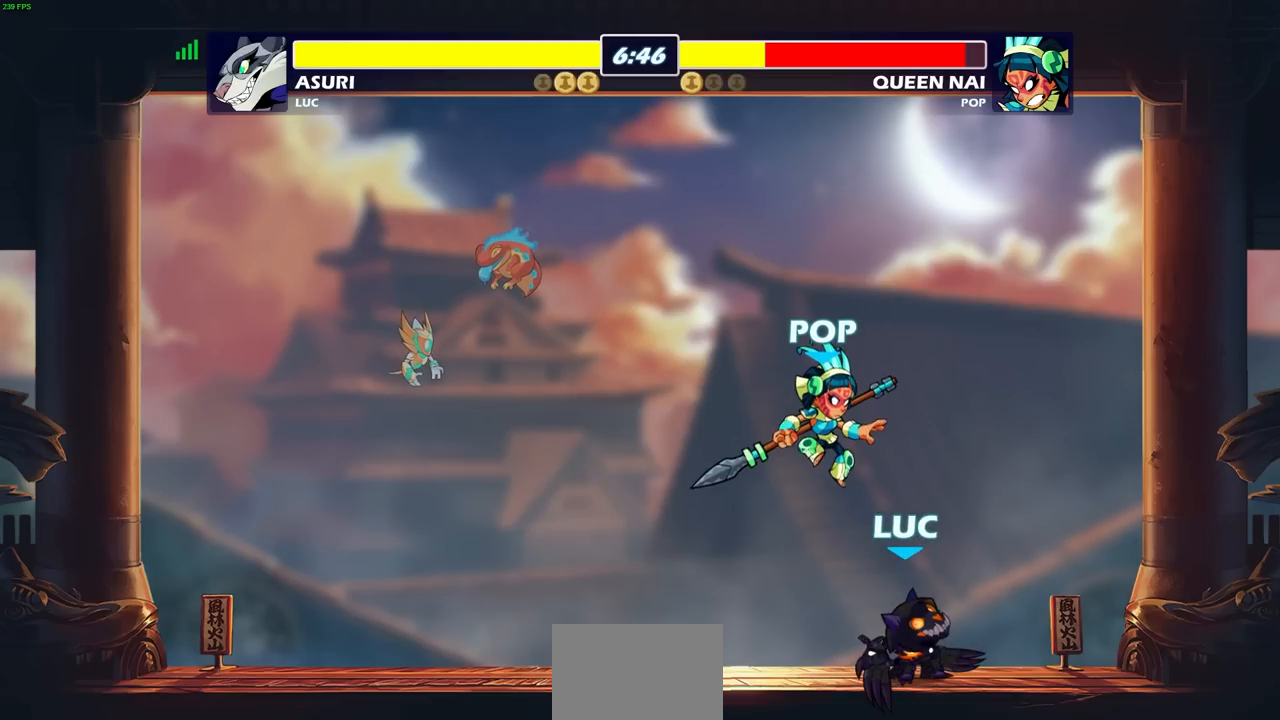
{"buttons": [], "left_stick": "center", "right_stick": "center", "events": [[183, "left_stick", "left"], [300, "CIRCLE", "up"], [350, "left_stick", "center"]]}
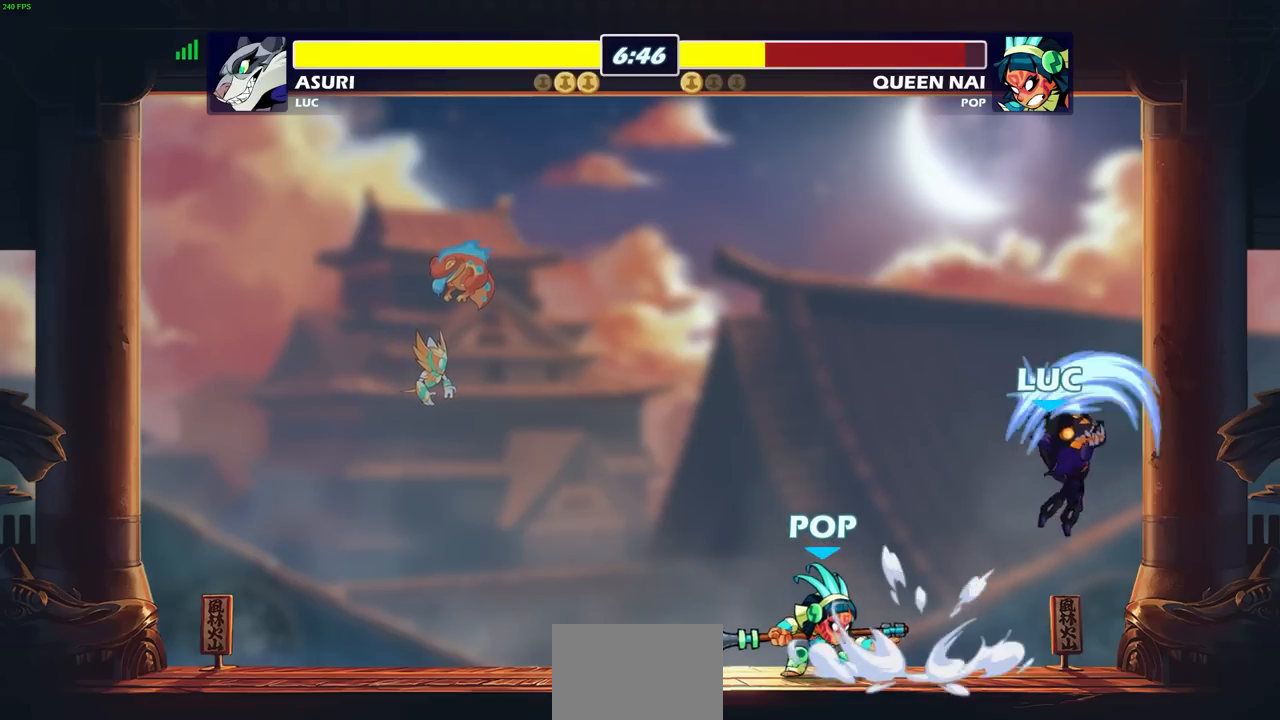
{"buttons": ["CROSS"], "left_stick": "up-left", "right_stick": "center", "events": [[367, "left_stick", "up-left"], [417, "CROSS", "down"]]}
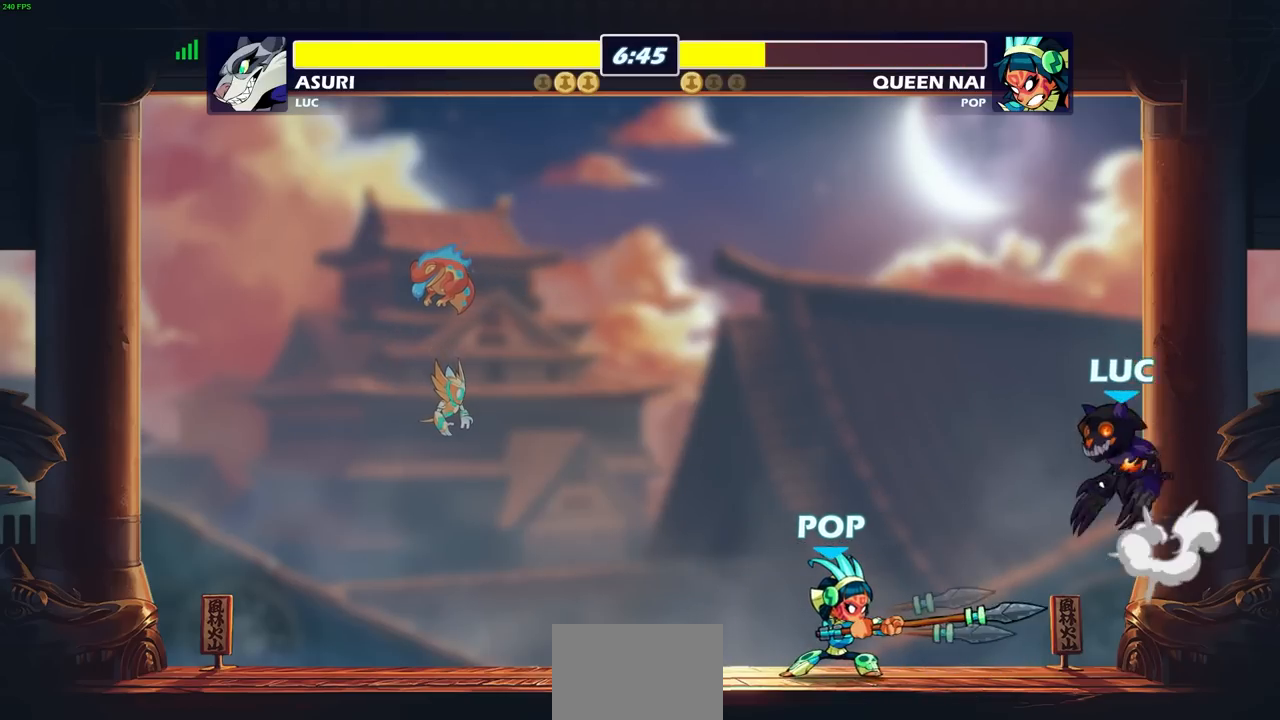
{"buttons": ["SQUARE"], "left_stick": "center", "right_stick": "center", "events": [[50, "left_stick", "left"], [117, "CROSS", "up"], [233, "left_stick", "down-left"], [467, "SQUARE", "down"], [467, "left_stick", "center"]]}